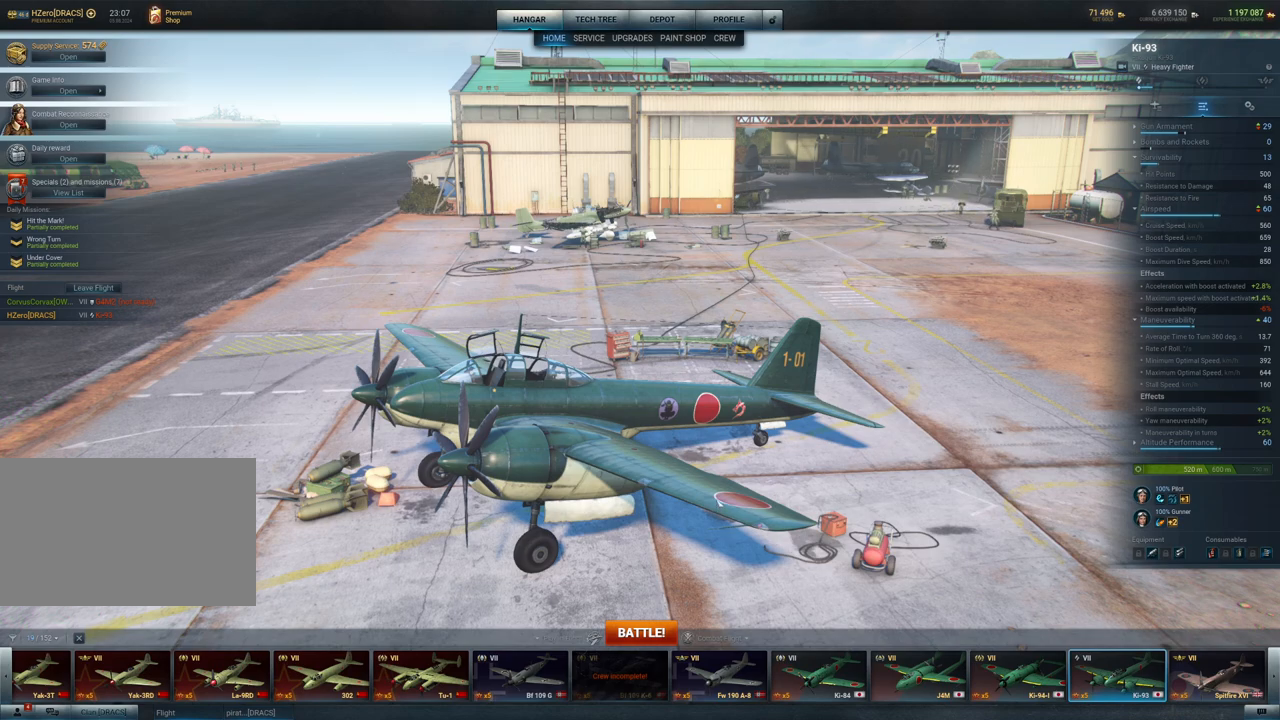
Gameplay with keyboard and mouse; each line is a JSON object with the keys and mouse buttons held at the frame after it. "events" lists presses ("down") and releases ("up") of "1", "2", "3", "4", "5", "a", "alt", "c", "caps_lock", "ctrl", "d", "e", "f", "g", "q", "r", "s", "shift", "space", "t", "tab", "v", "w", "x", "z", "mouse_left", "mouse_wheel" and "mouse_right" between this image and that frame as [ms after this image, input, new state], when the widget could be followed in between. "mouse_left", "mouse_wheel", "mouse_right" = the "left", "wheel", "right" buttons of the "mouse" list. No other keys are recorded. "wheel" means that the mouse wheel is clicked or scrolled. "mouse_move" is the direction in which the mouse moves at that frame (one of eight, or "still"), when it could be read.
{"keys": [], "mouse": [], "mouse_move": "right", "events": []}
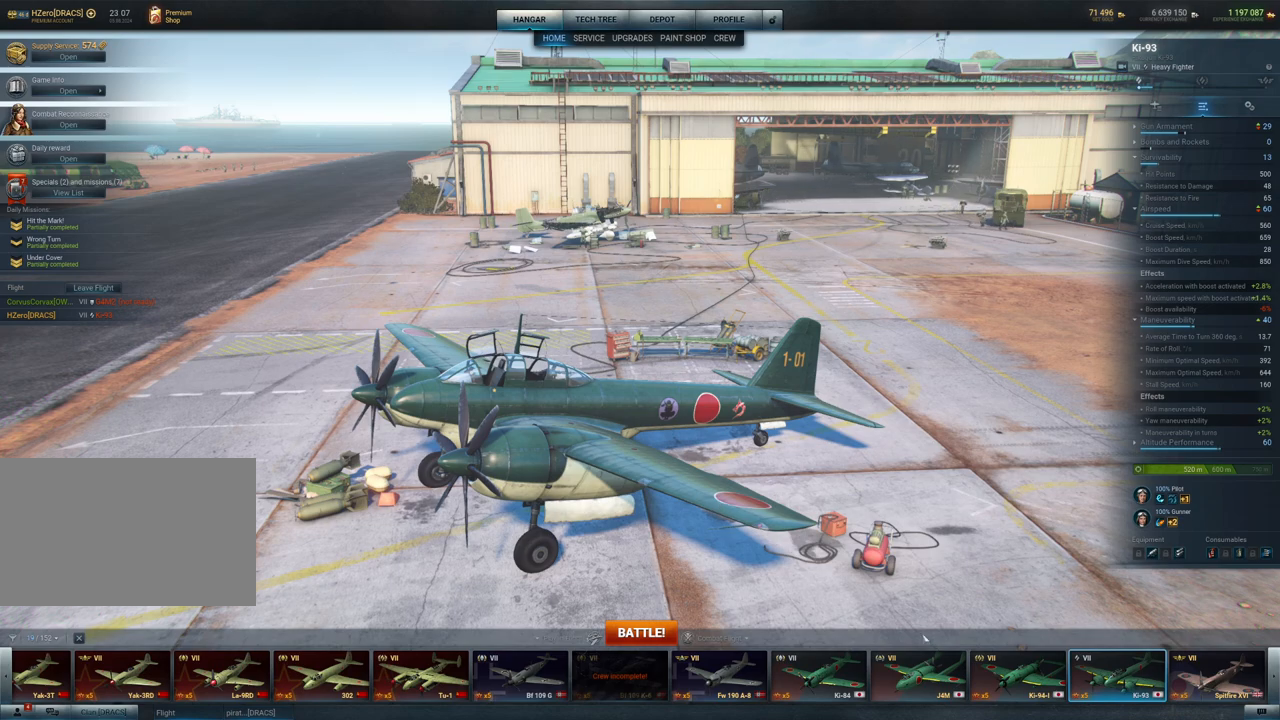
{"keys": [], "mouse": [], "mouse_move": "left", "events": []}
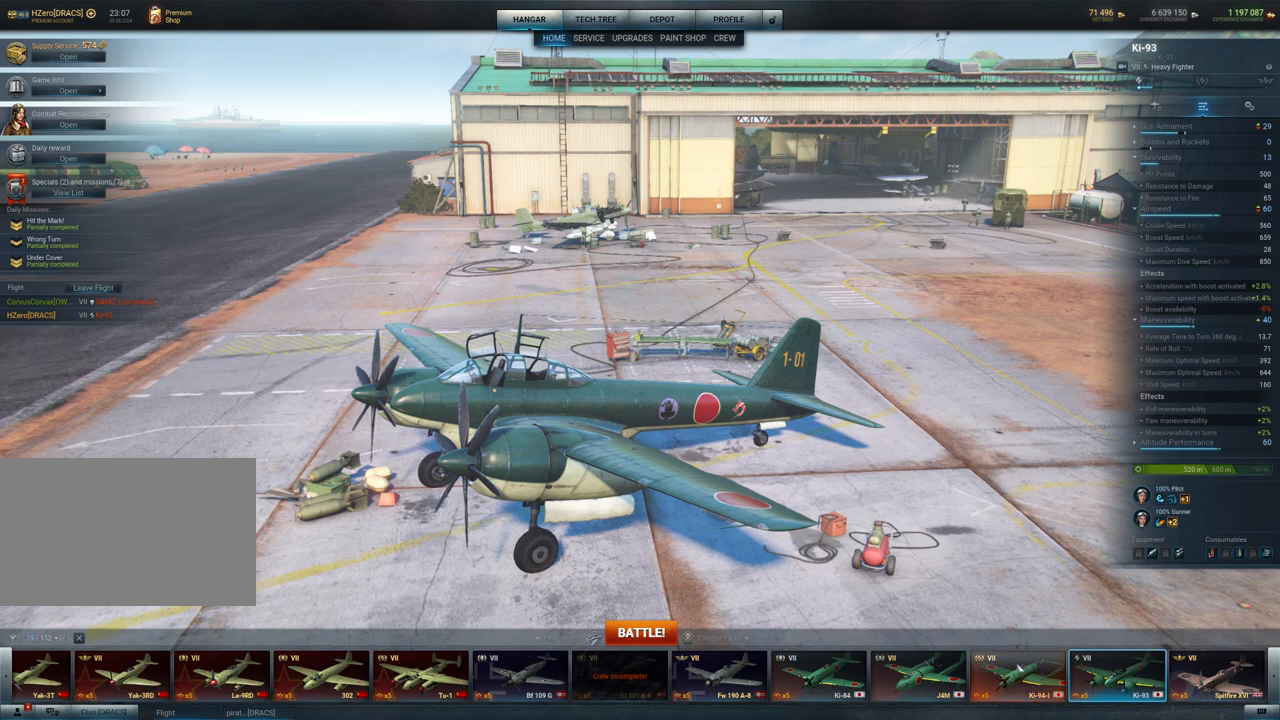
{"keys": [], "mouse": [], "mouse_move": "left", "events": []}
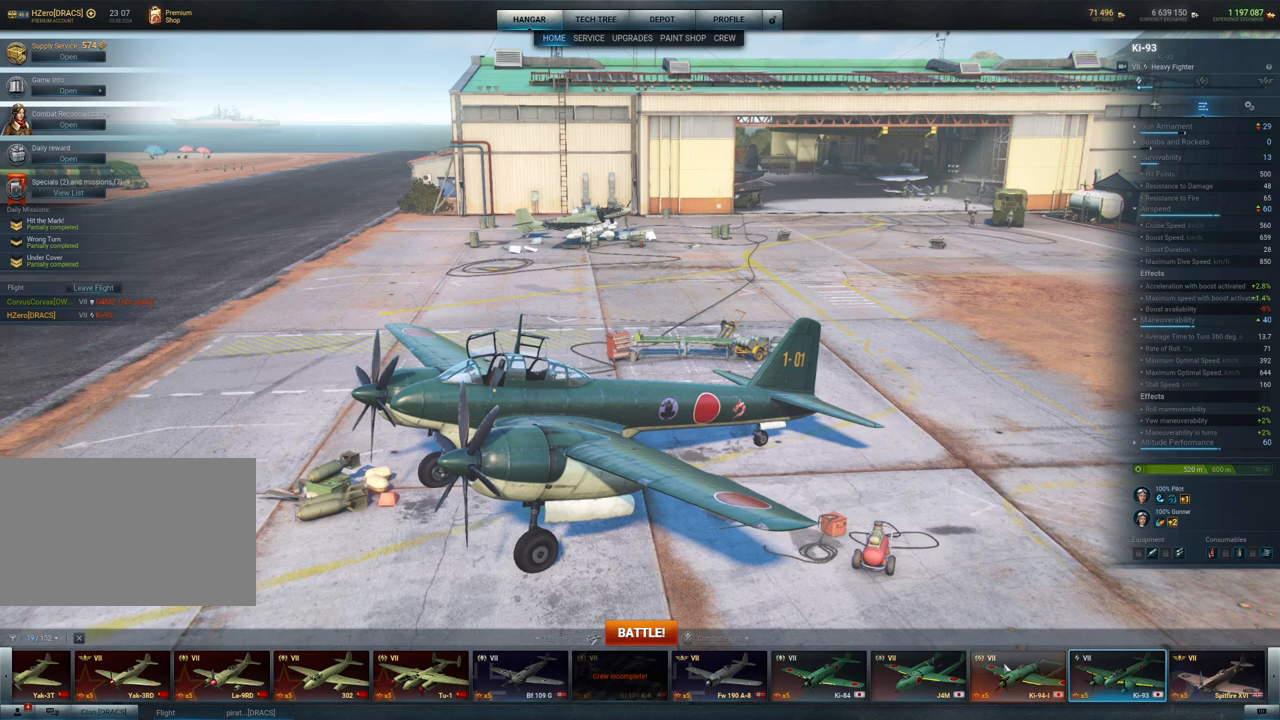
{"keys": [], "mouse": [], "mouse_move": "still", "events": []}
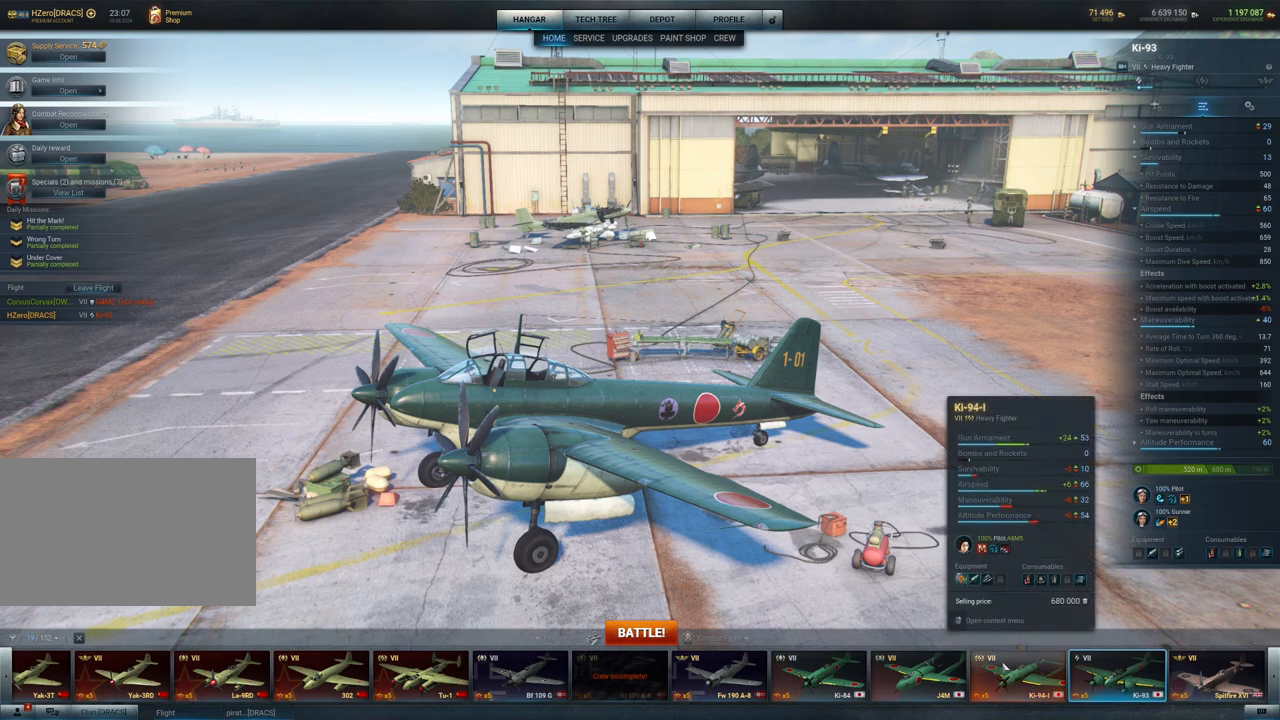
{"keys": [], "mouse": [], "mouse_move": "still", "events": []}
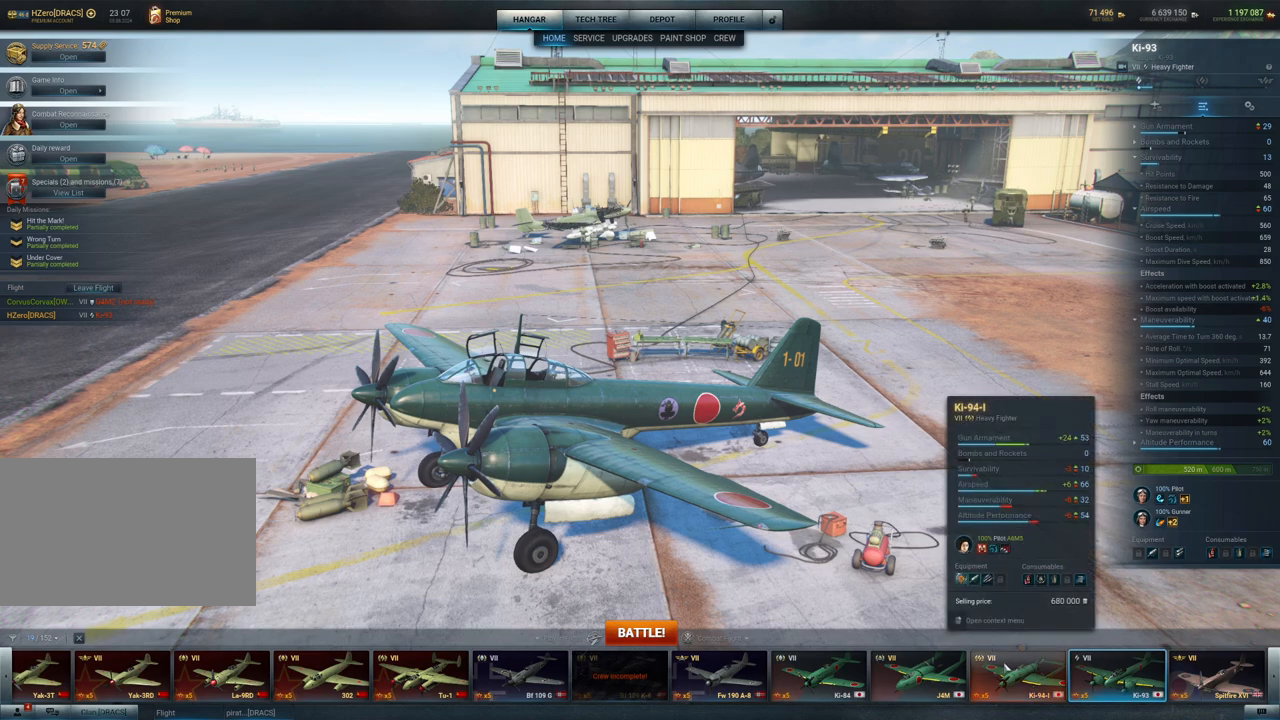
{"keys": [], "mouse": [], "mouse_move": "still", "events": []}
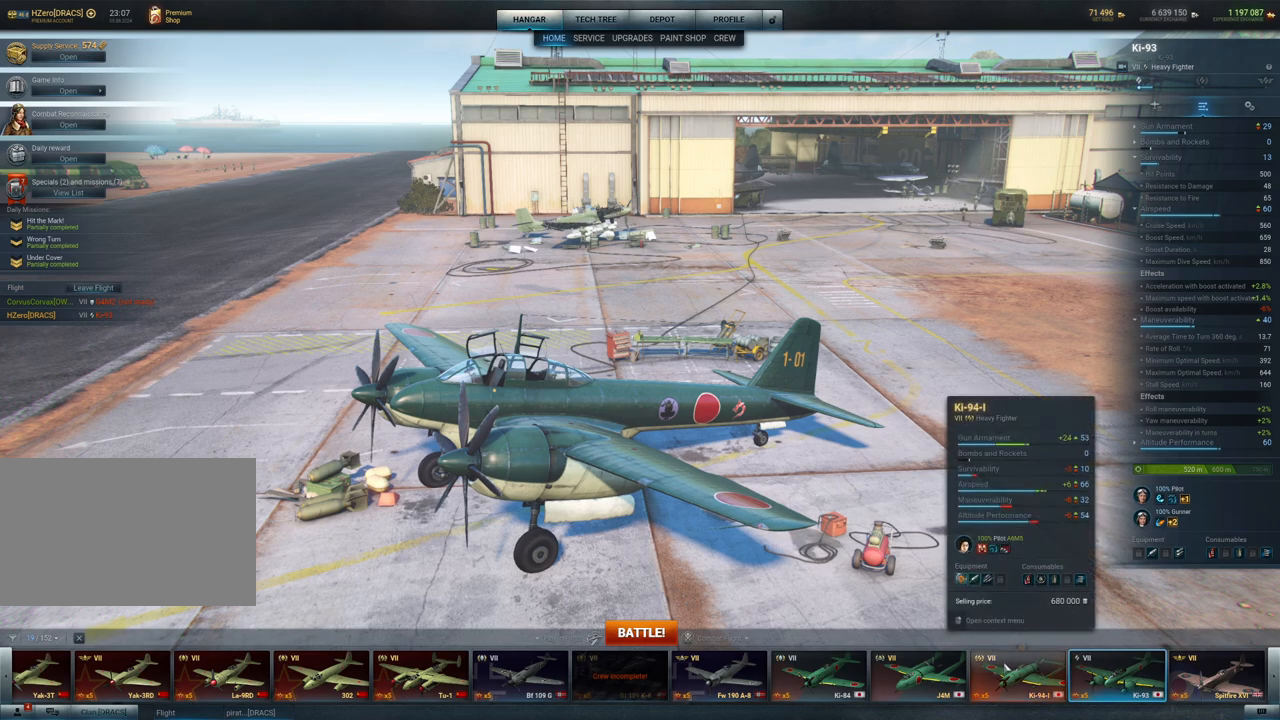
{"keys": [], "mouse": [], "mouse_move": "still", "events": []}
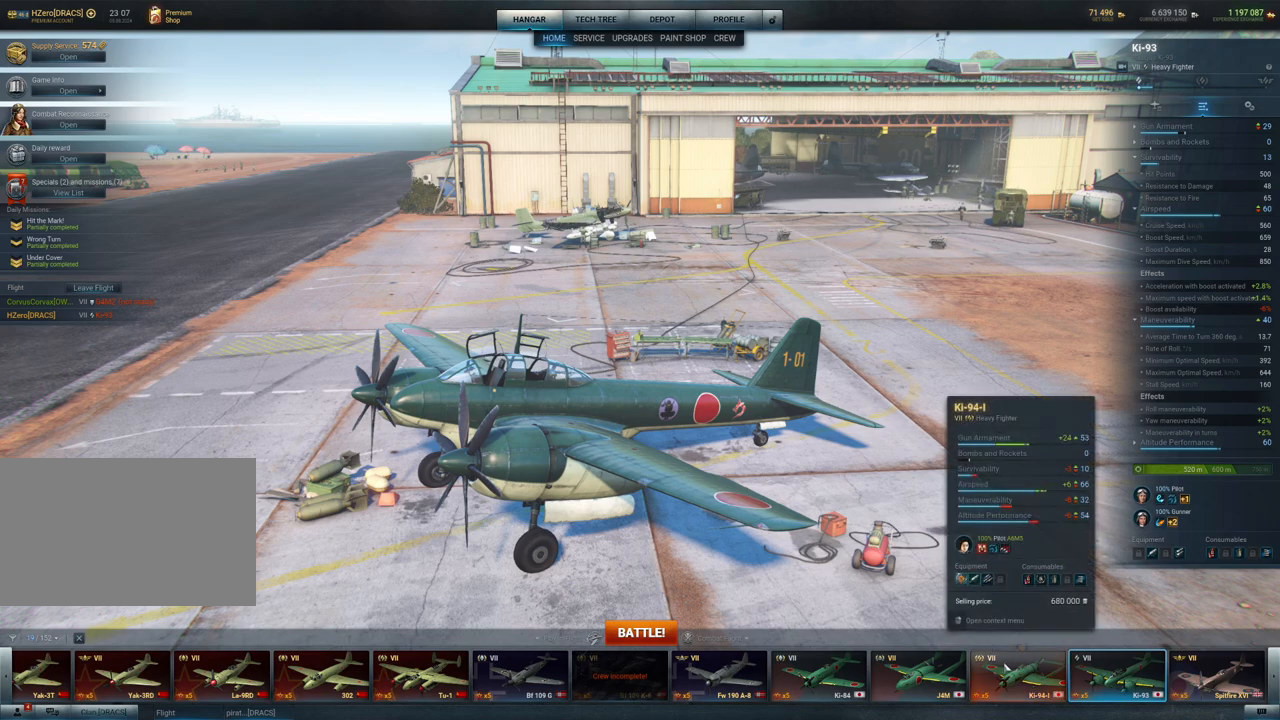
{"keys": [], "mouse": [], "mouse_move": "up-left", "events": [[117, "mouse_left", "down"], [217, "mouse_left", "up"]]}
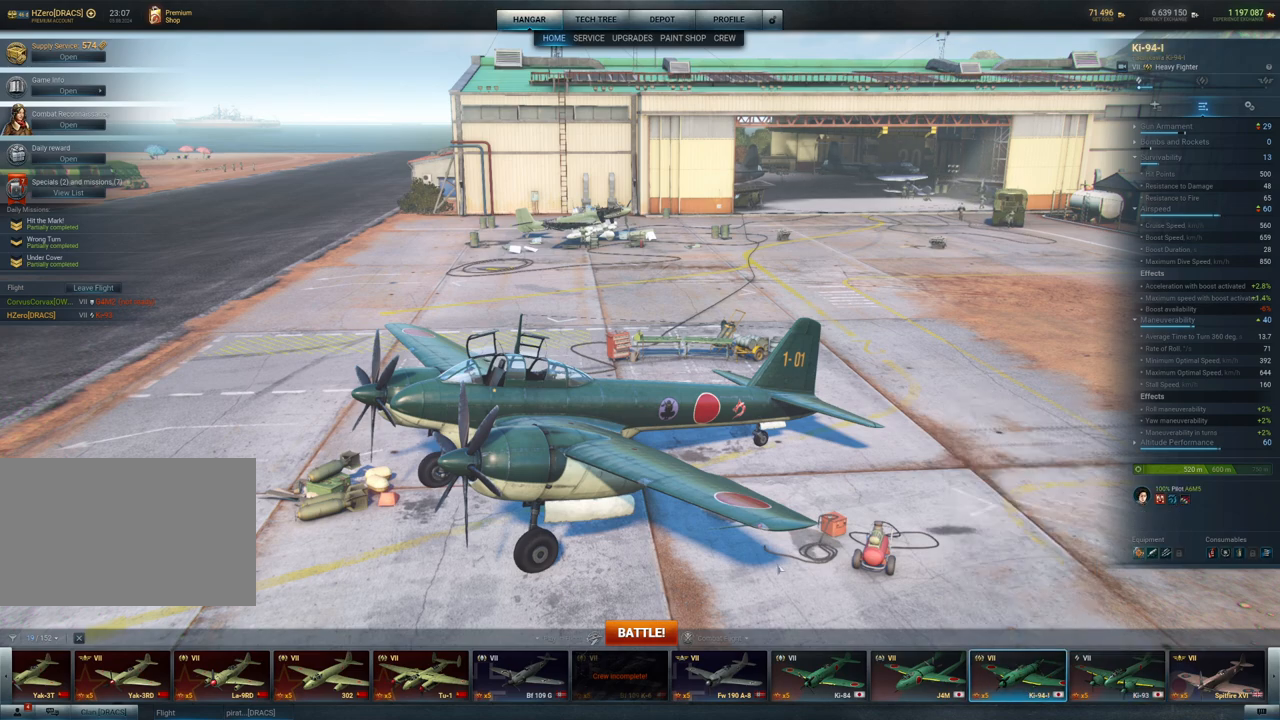
{"keys": [], "mouse": [], "mouse_move": "up-left", "events": []}
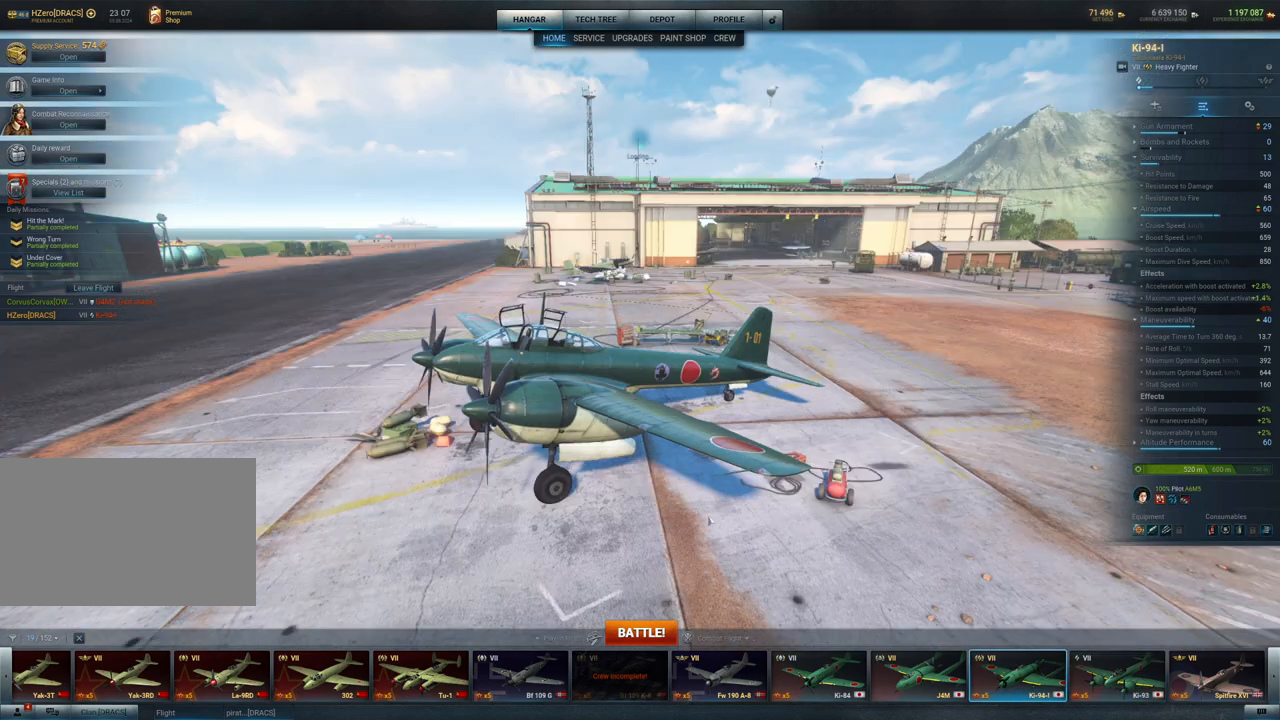
{"keys": [], "mouse": [], "mouse_move": "up-left", "events": []}
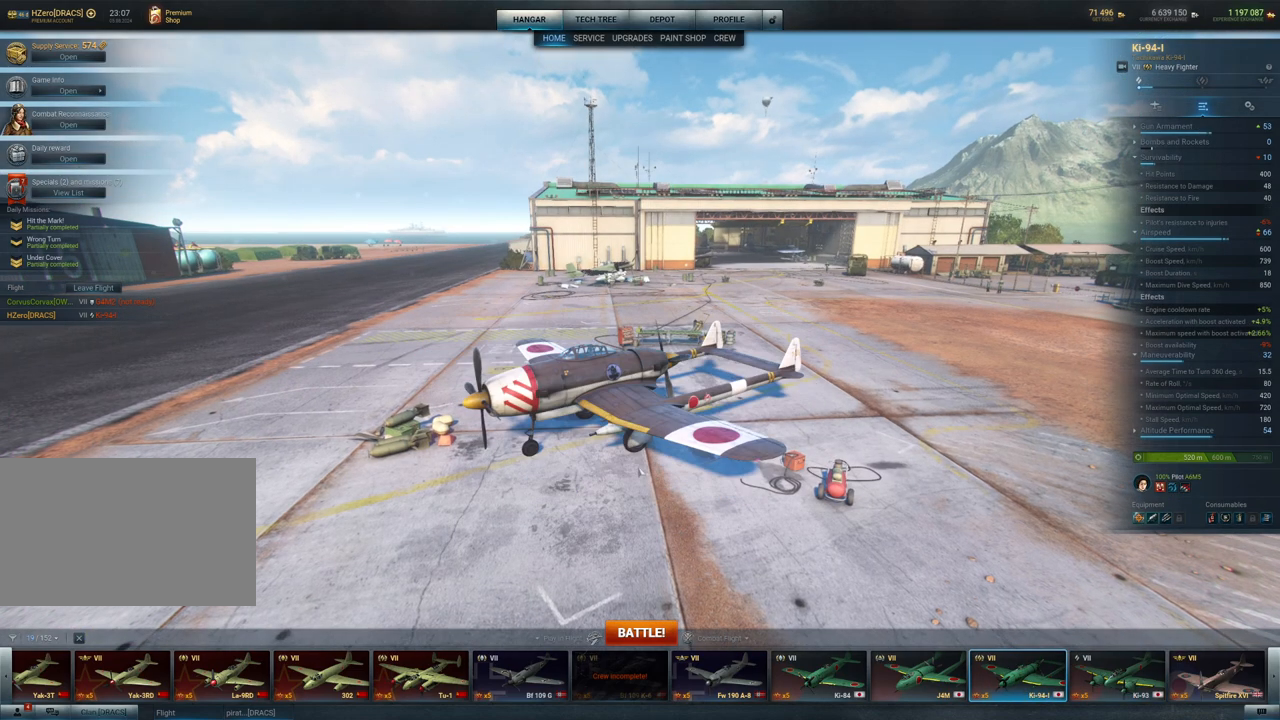
{"keys": [], "mouse": [], "mouse_move": "still", "events": []}
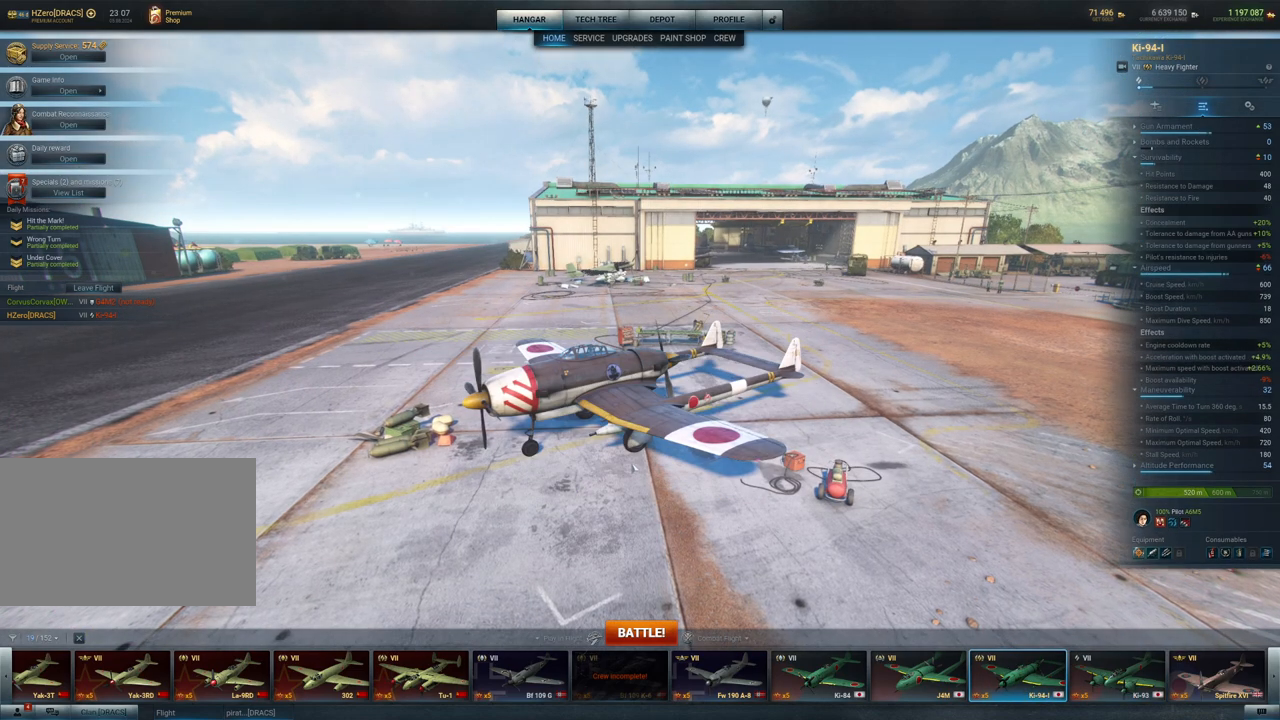
{"keys": [], "mouse": [], "mouse_move": "still", "events": []}
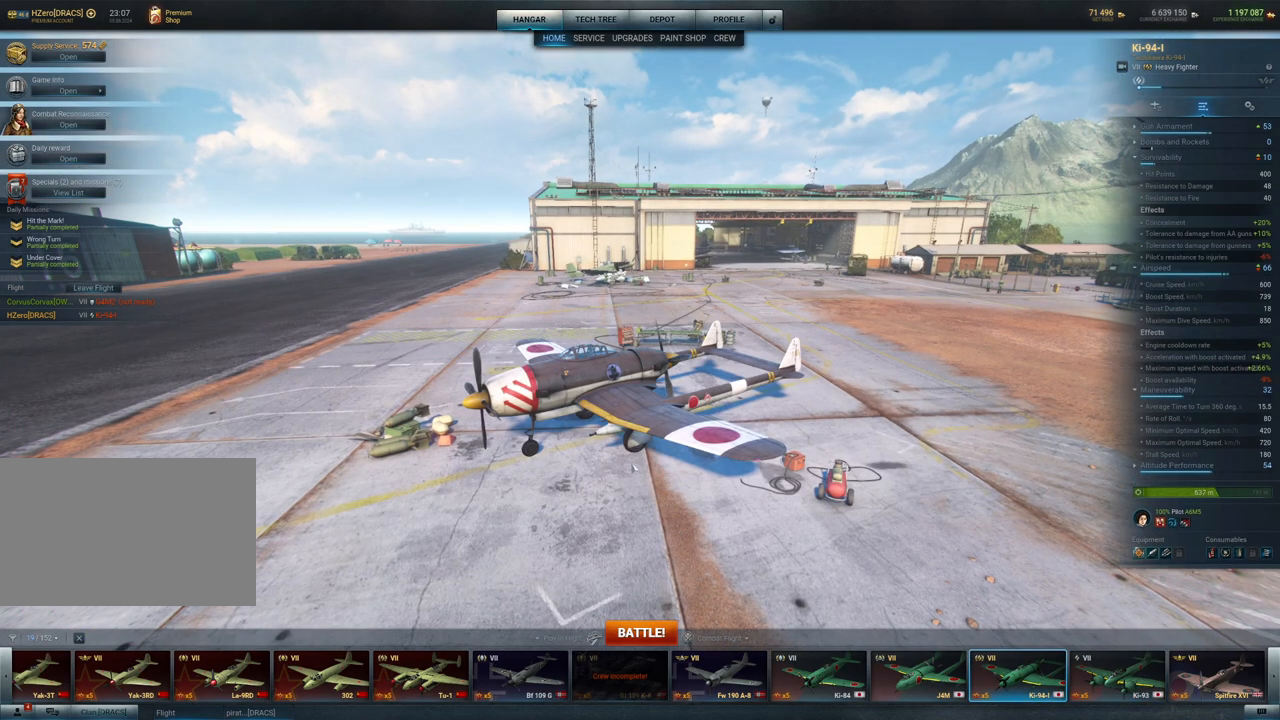
{"keys": [], "mouse": [], "mouse_move": "still", "events": []}
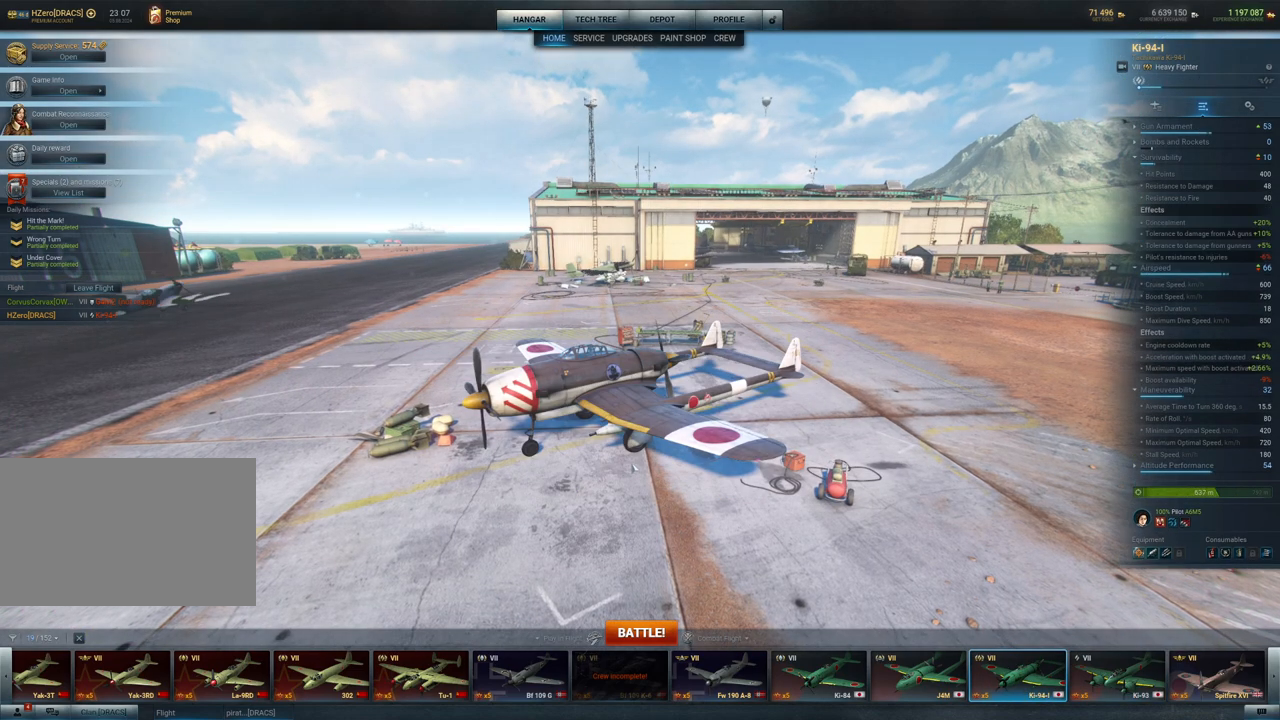
{"keys": [], "mouse": [], "mouse_move": "still", "events": [[167, "mouse_wheel", "down"], [217, "mouse_wheel", "up"], [450, "mouse_wheel", "down"], [500, "mouse_wheel", "up"]]}
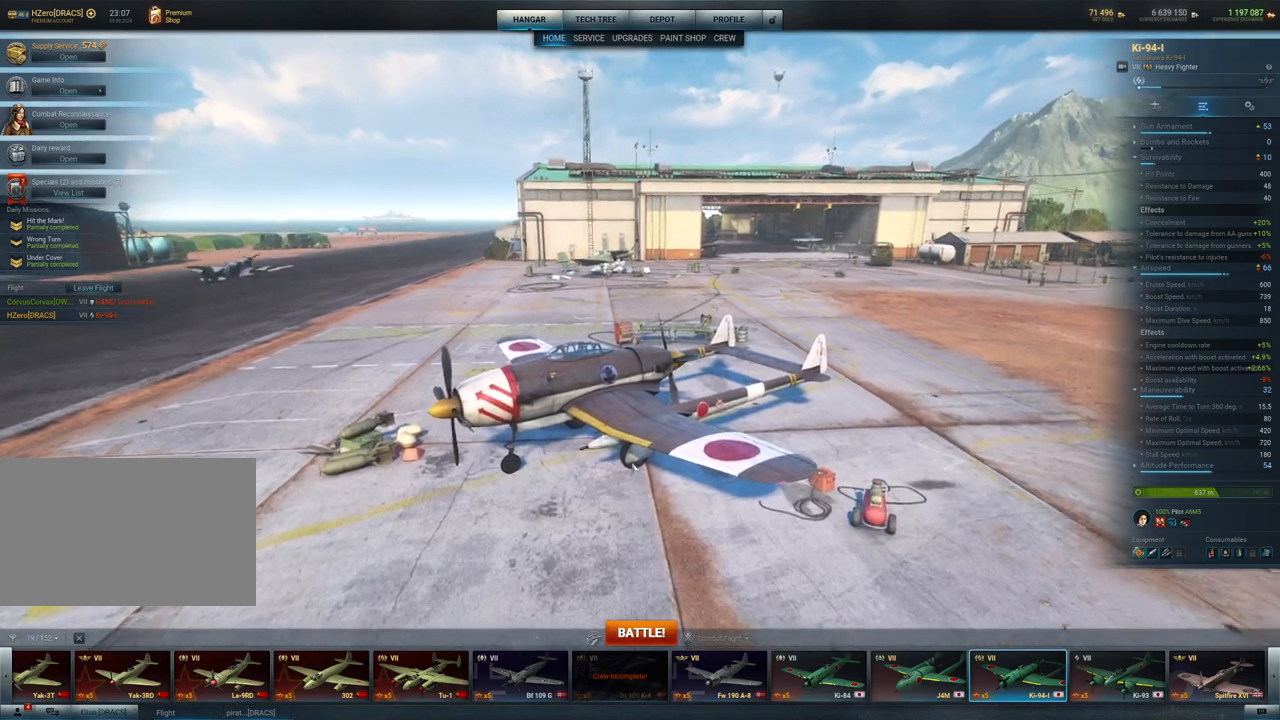
{"keys": [], "mouse": [], "mouse_move": "right", "events": []}
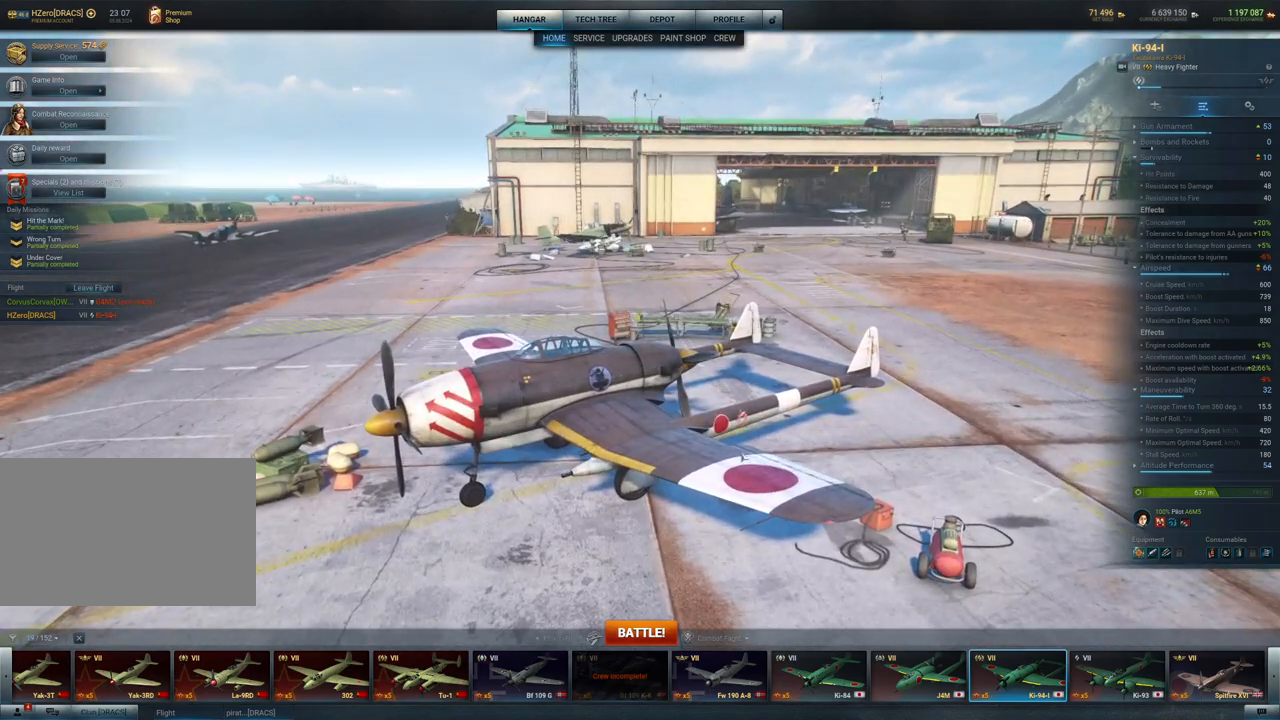
{"keys": [], "mouse": [], "mouse_move": "still", "events": [[250, "mouse_wheel", "down"], [484, "mouse_wheel", "up"]]}
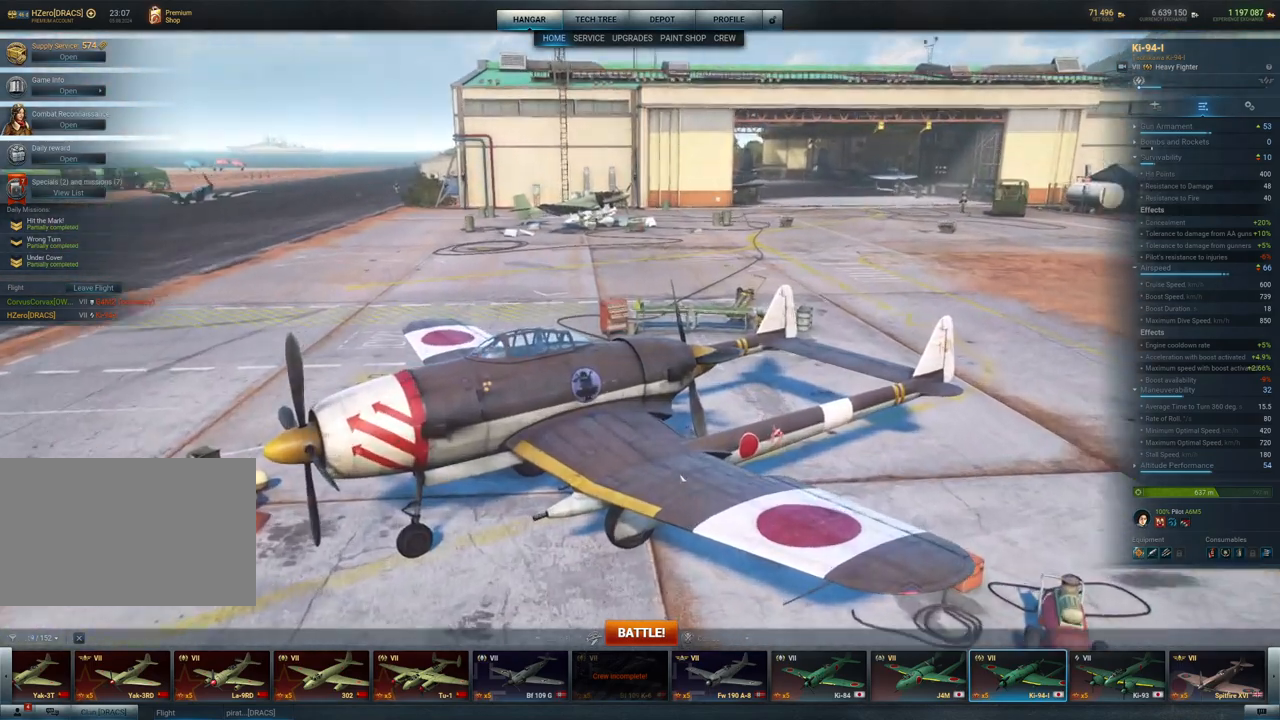
{"keys": [], "mouse": ["left"], "mouse_move": "still", "events": [[450, "mouse_left", "down"]]}
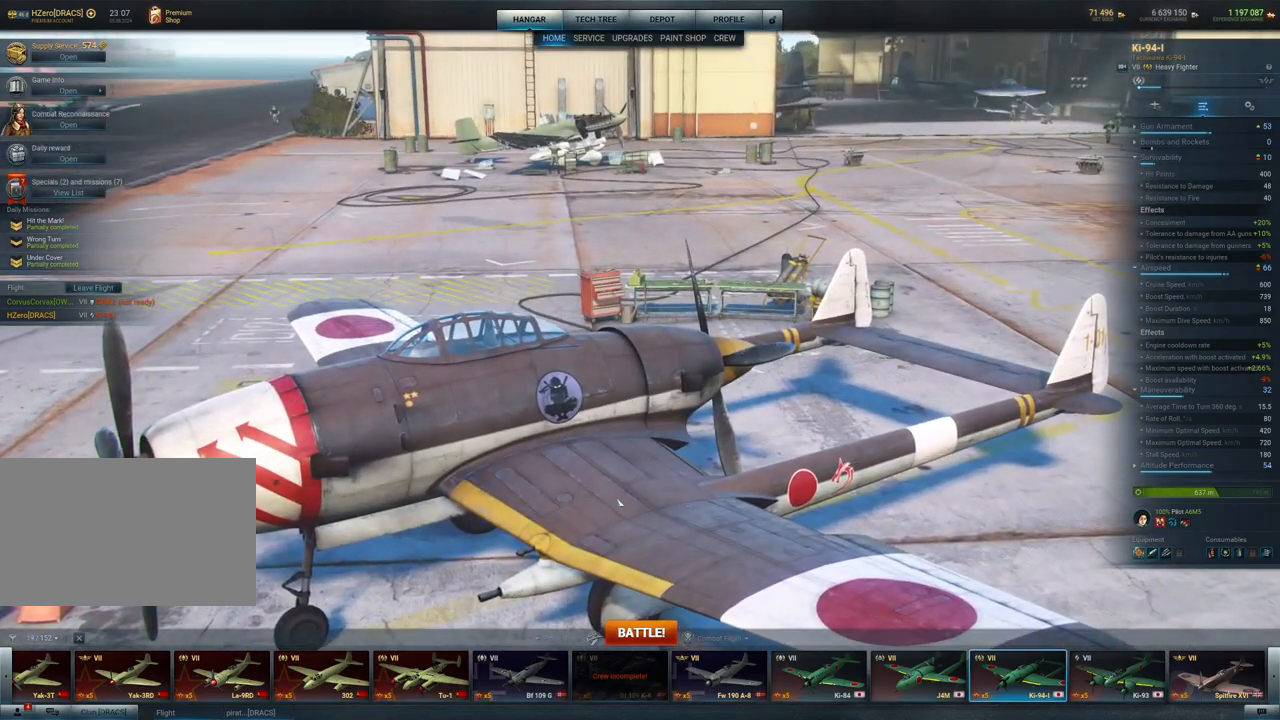
{"keys": [], "mouse": ["left"], "mouse_move": "still", "events": []}
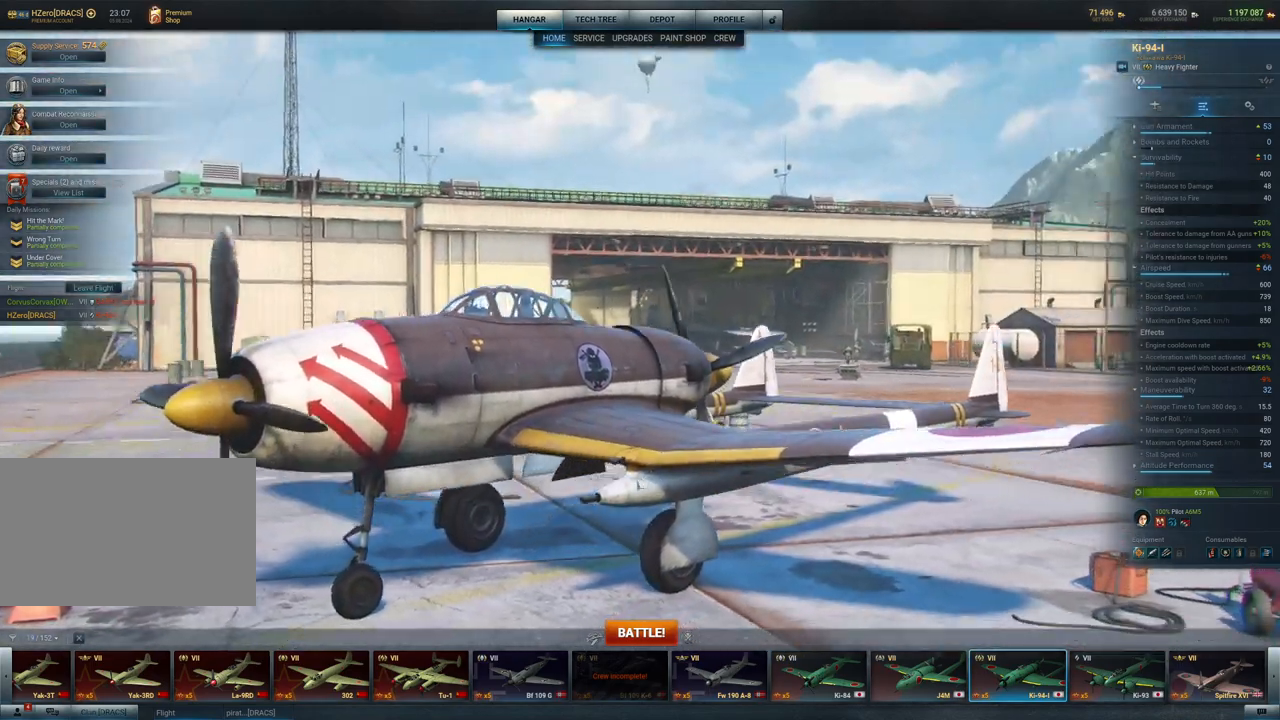
{"keys": [], "mouse": ["left"], "mouse_move": "right", "events": []}
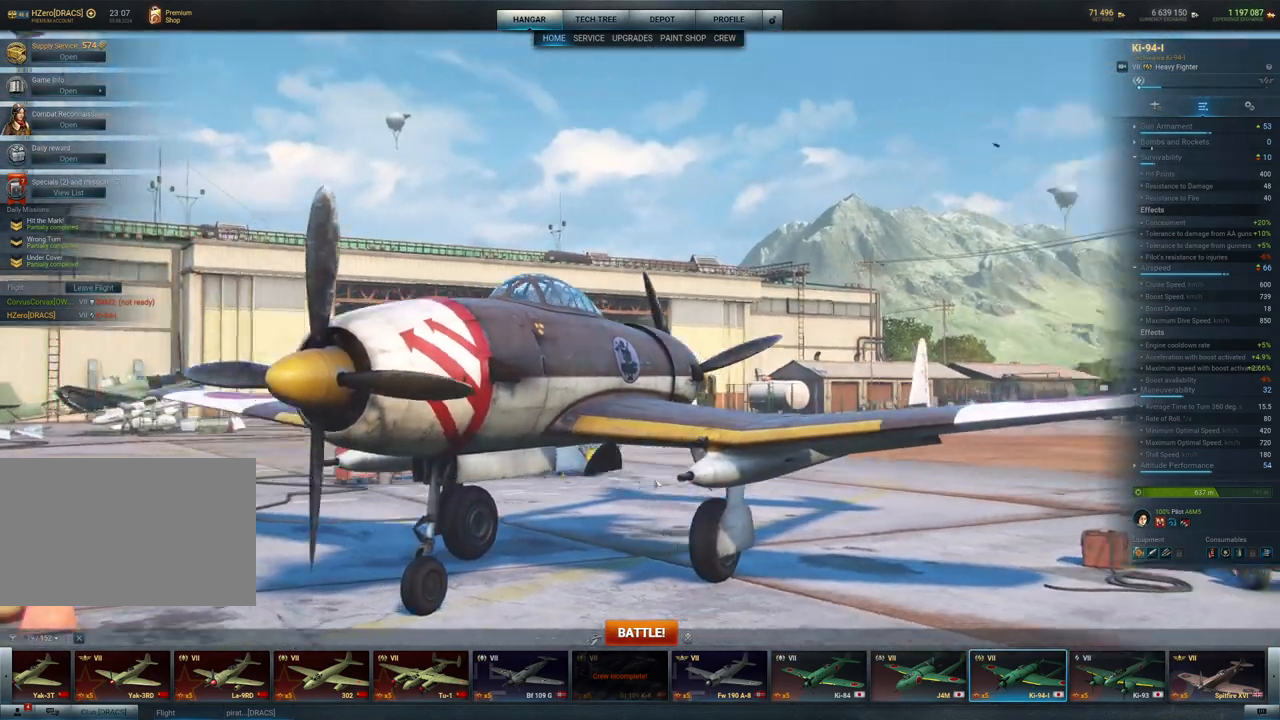
{"keys": [], "mouse": ["left"], "mouse_move": "right", "events": []}
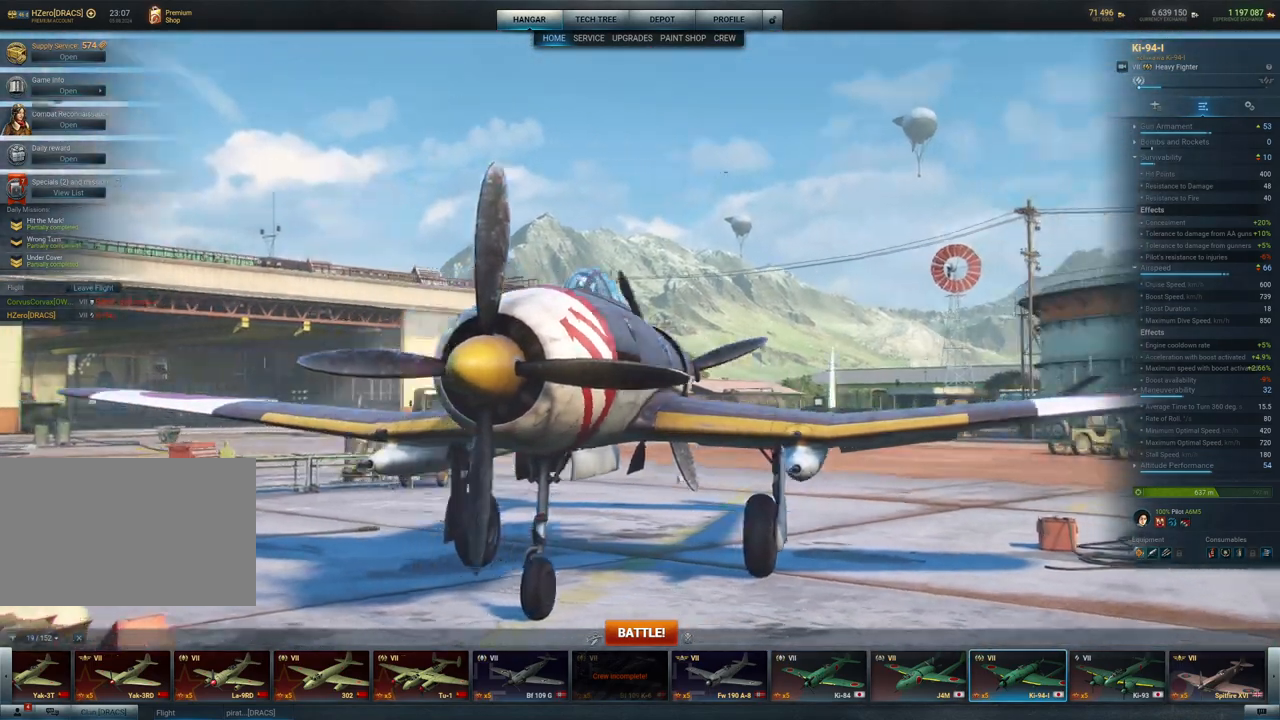
{"keys": [], "mouse": ["left"], "mouse_move": "still", "events": []}
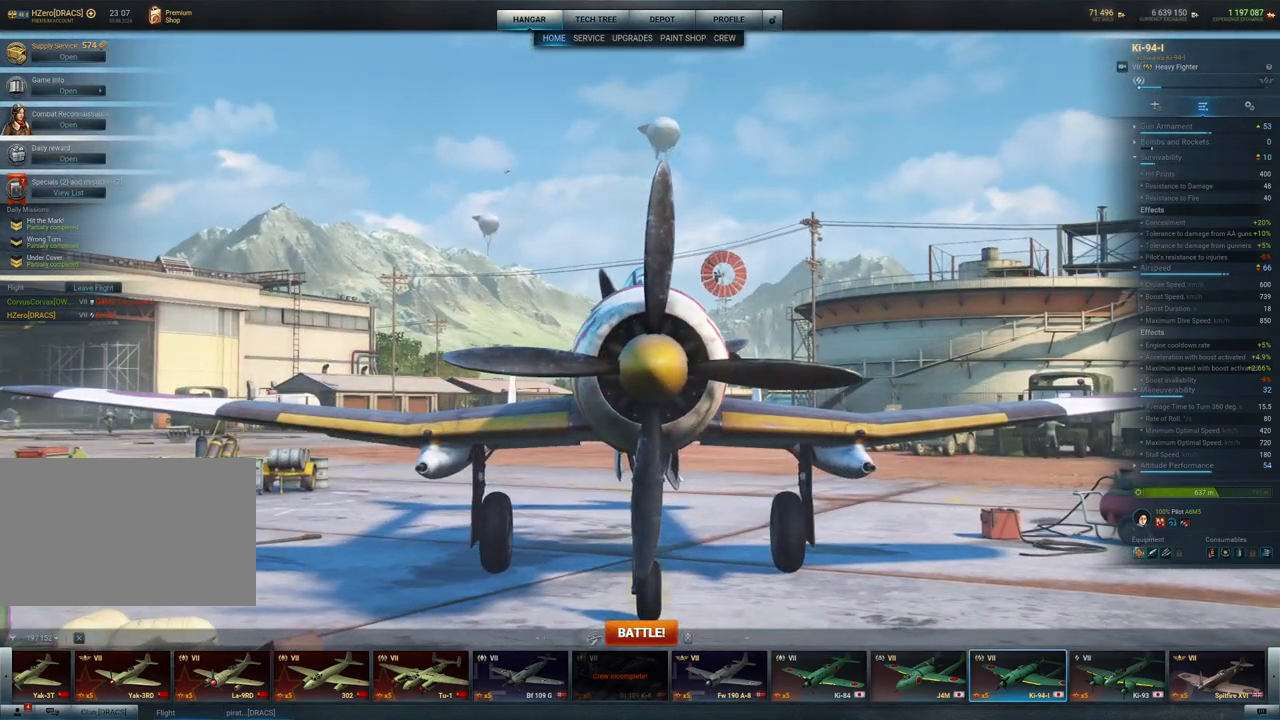
{"keys": [], "mouse": ["left"], "mouse_move": "still", "events": []}
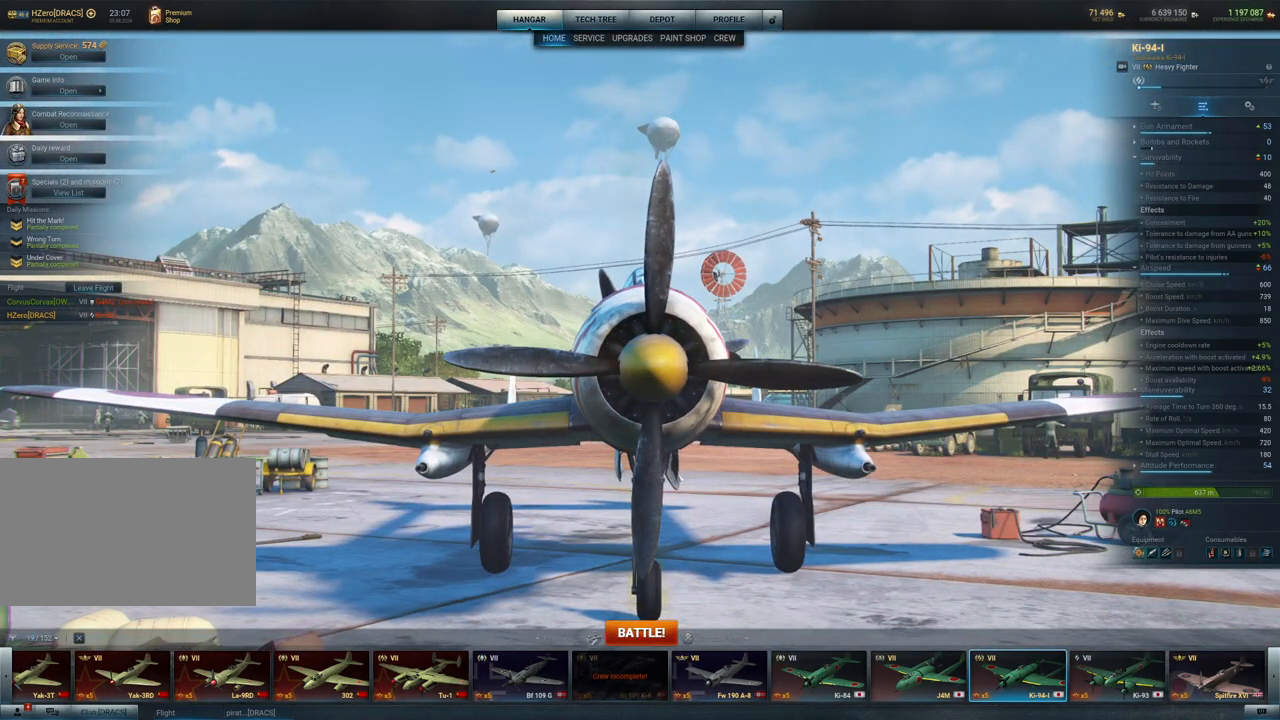
{"keys": [], "mouse": ["left"], "mouse_move": "left", "events": []}
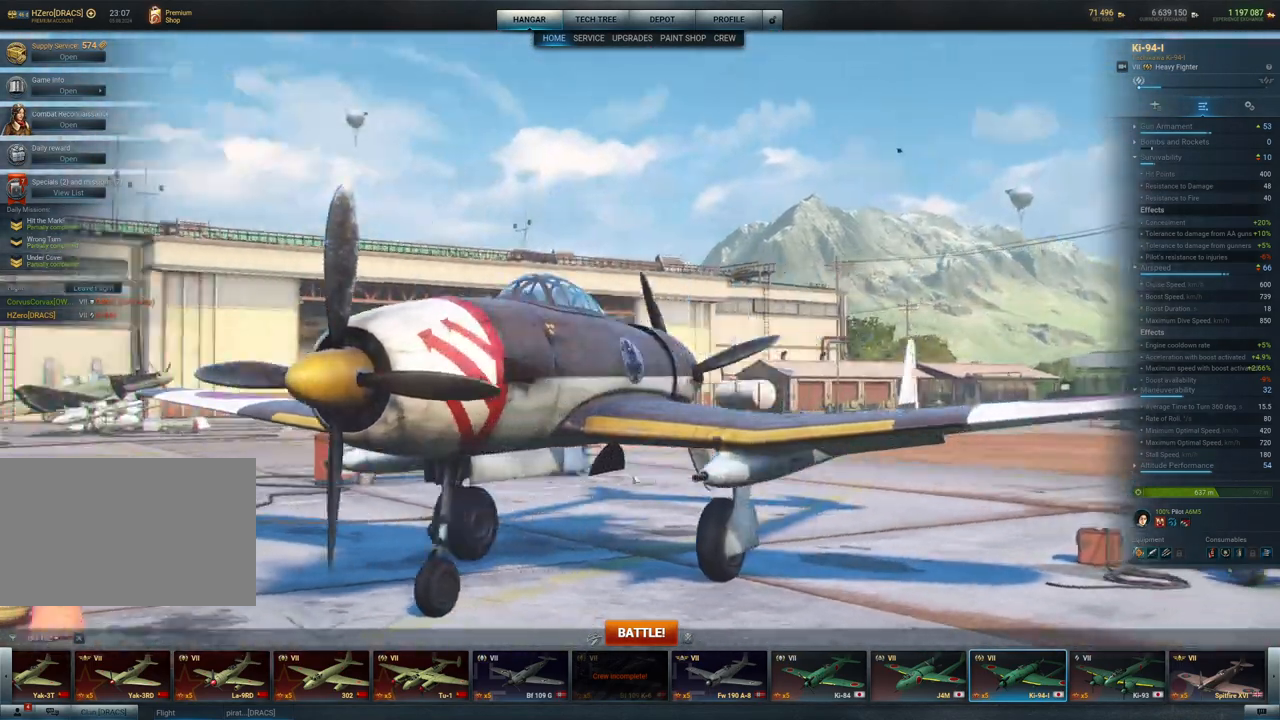
{"keys": [], "mouse": ["left"], "mouse_move": "still", "events": []}
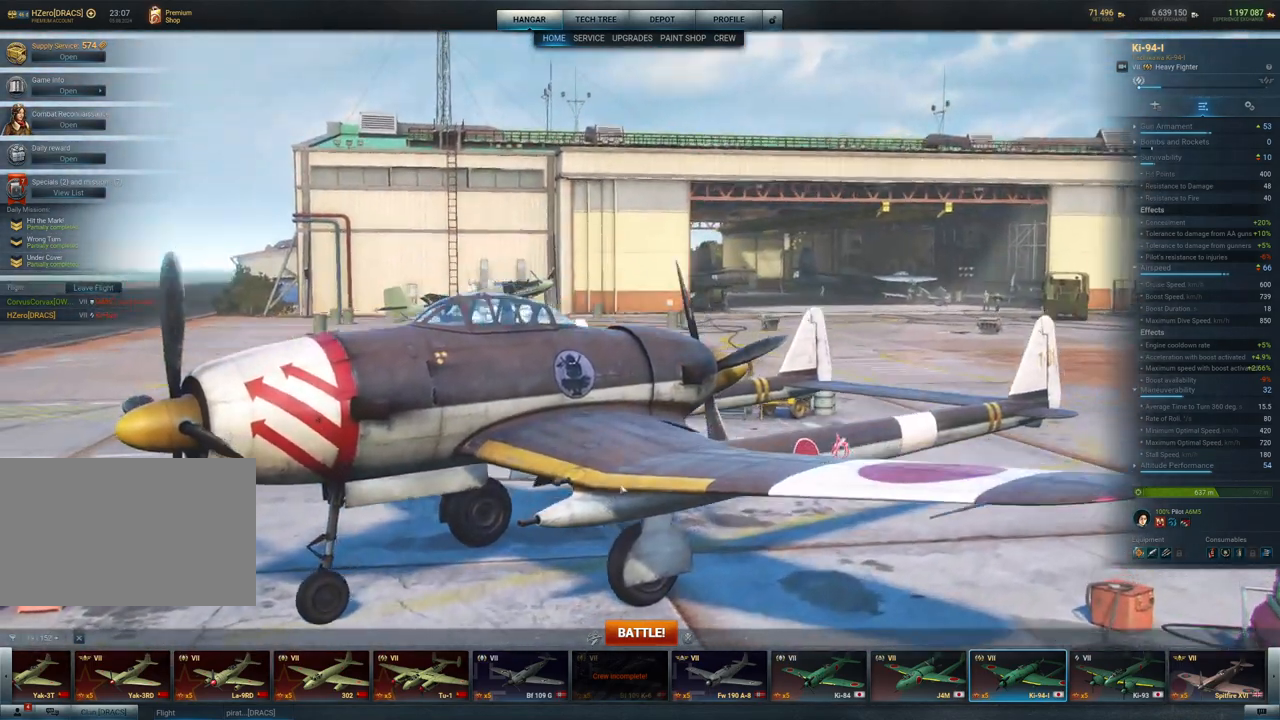
{"keys": [], "mouse": ["left"], "mouse_move": "still", "events": []}
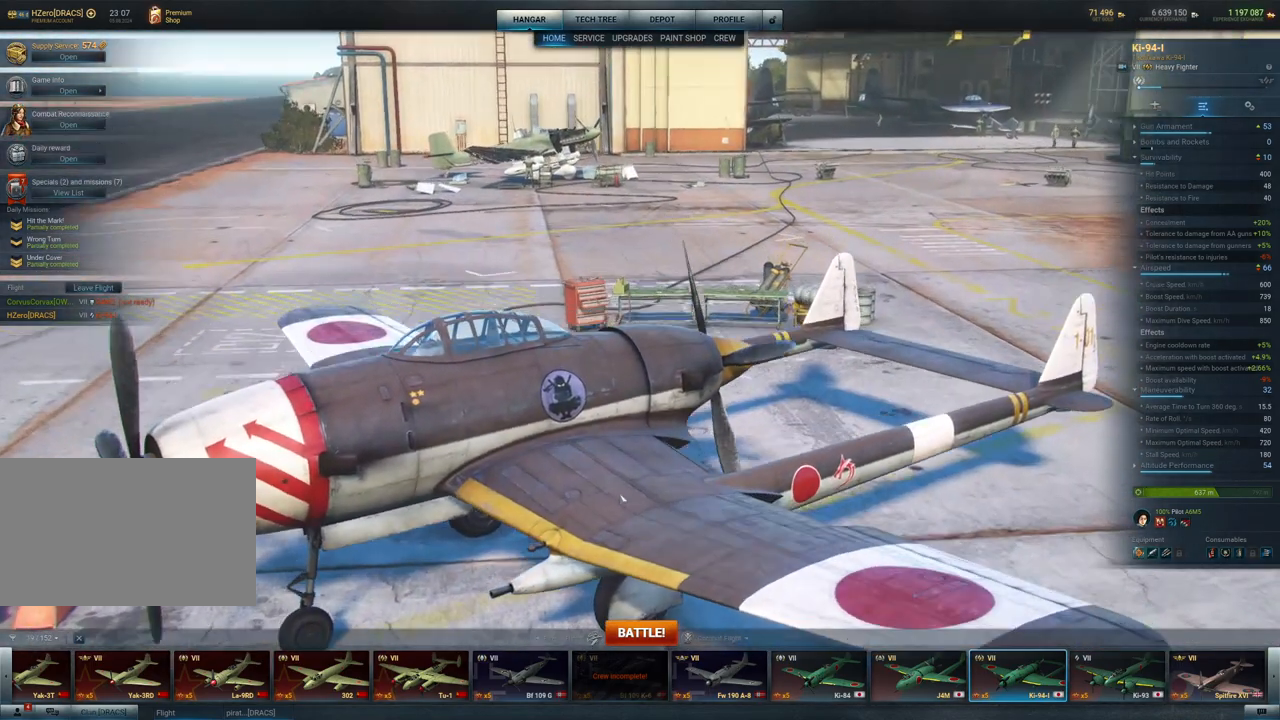
{"keys": [], "mouse": [], "mouse_move": "still", "events": [[367, "mouse_left", "up"]]}
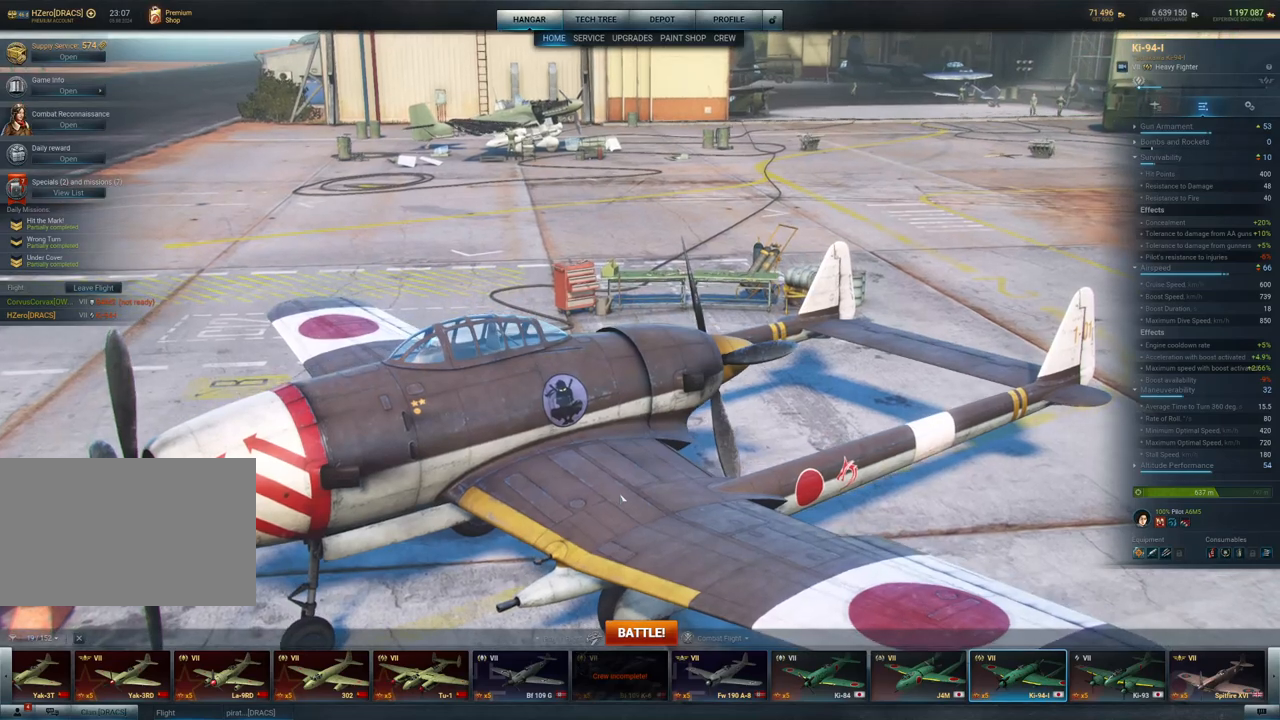
{"keys": [], "mouse": ["wheel"], "mouse_move": "still", "events": [[467, "mouse_wheel", "down"]]}
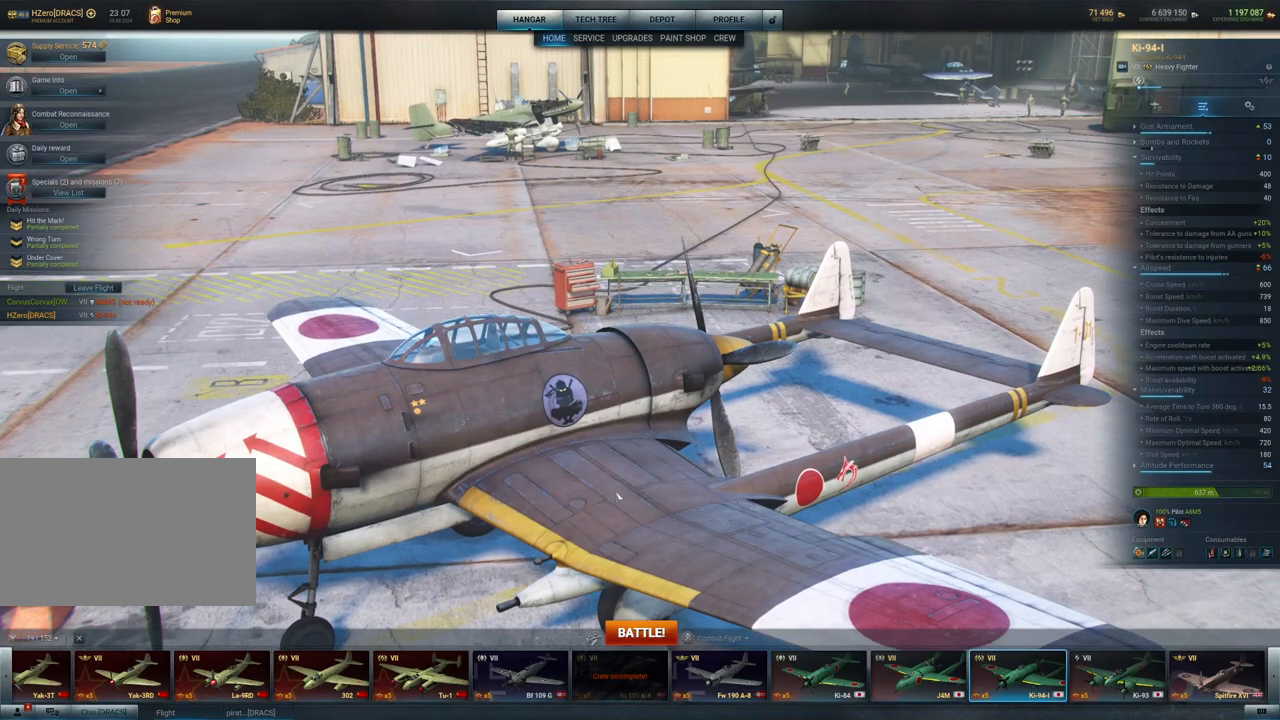
{"keys": [], "mouse": [], "mouse_move": "still", "events": [[17, "mouse_wheel", "up"]]}
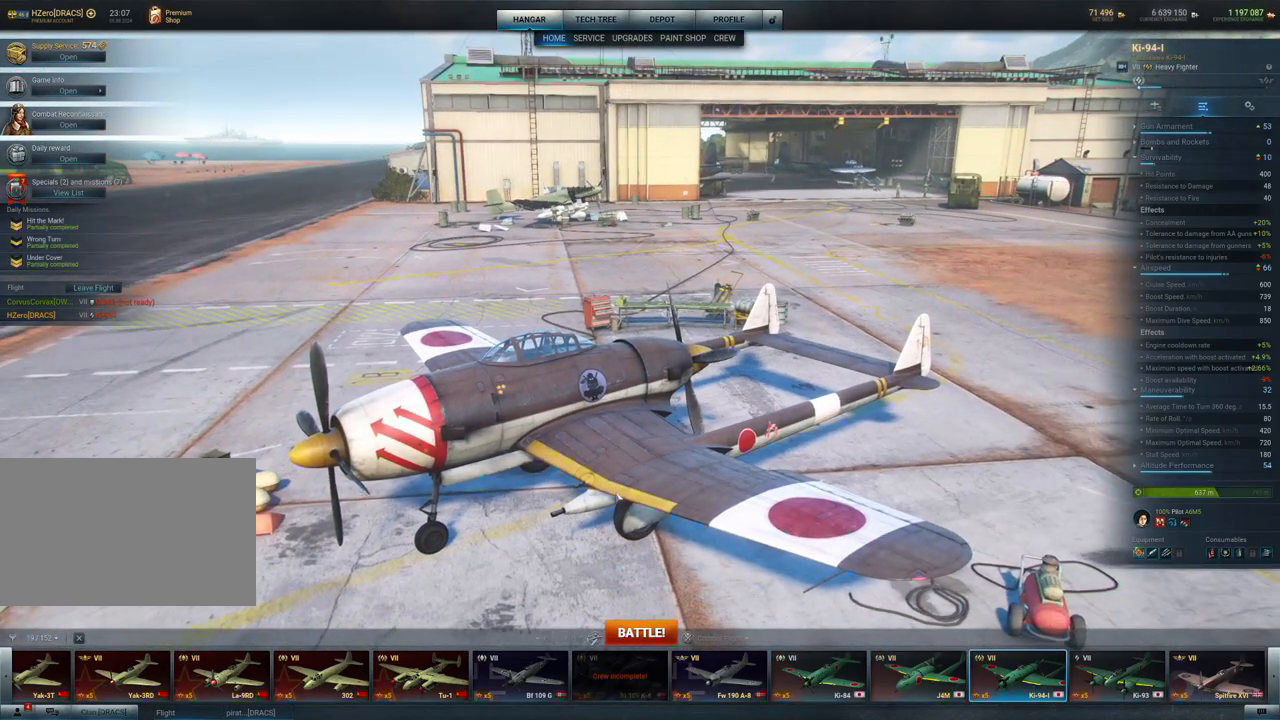
{"keys": [], "mouse": ["left"], "mouse_move": "still", "events": [[400, "mouse_left", "down"]]}
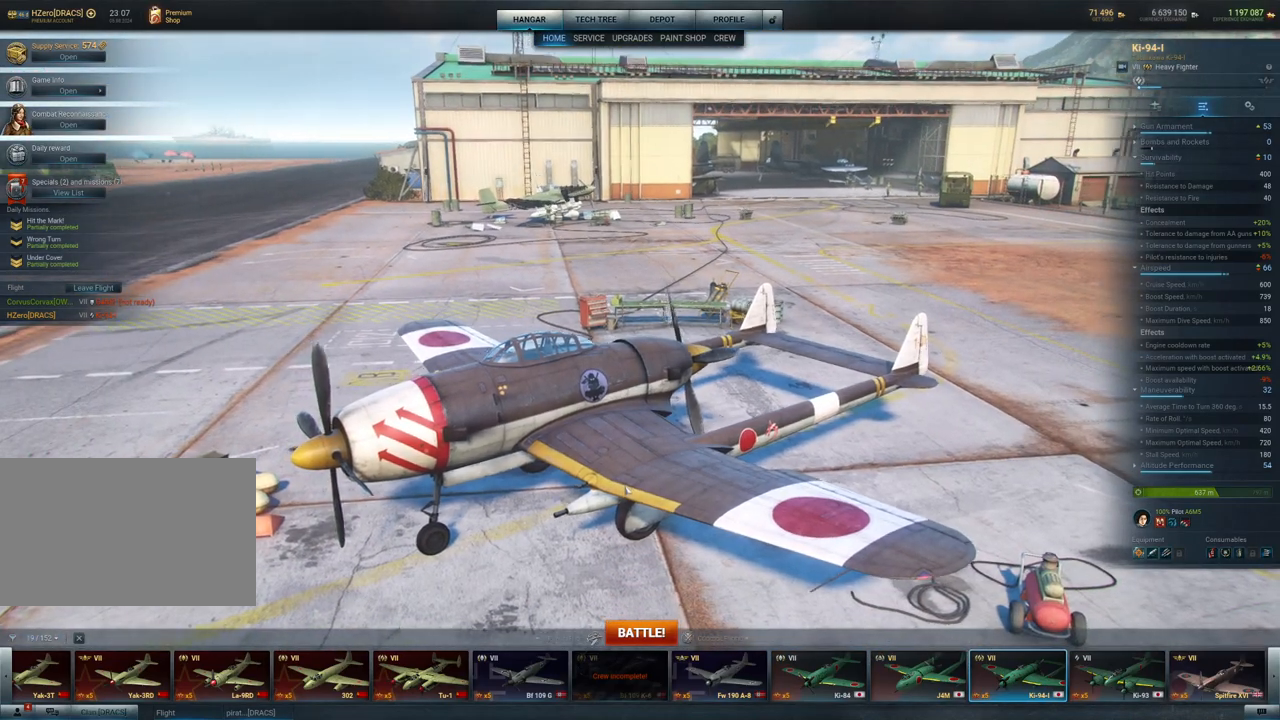
{"keys": [], "mouse": ["left"], "mouse_move": "still", "events": []}